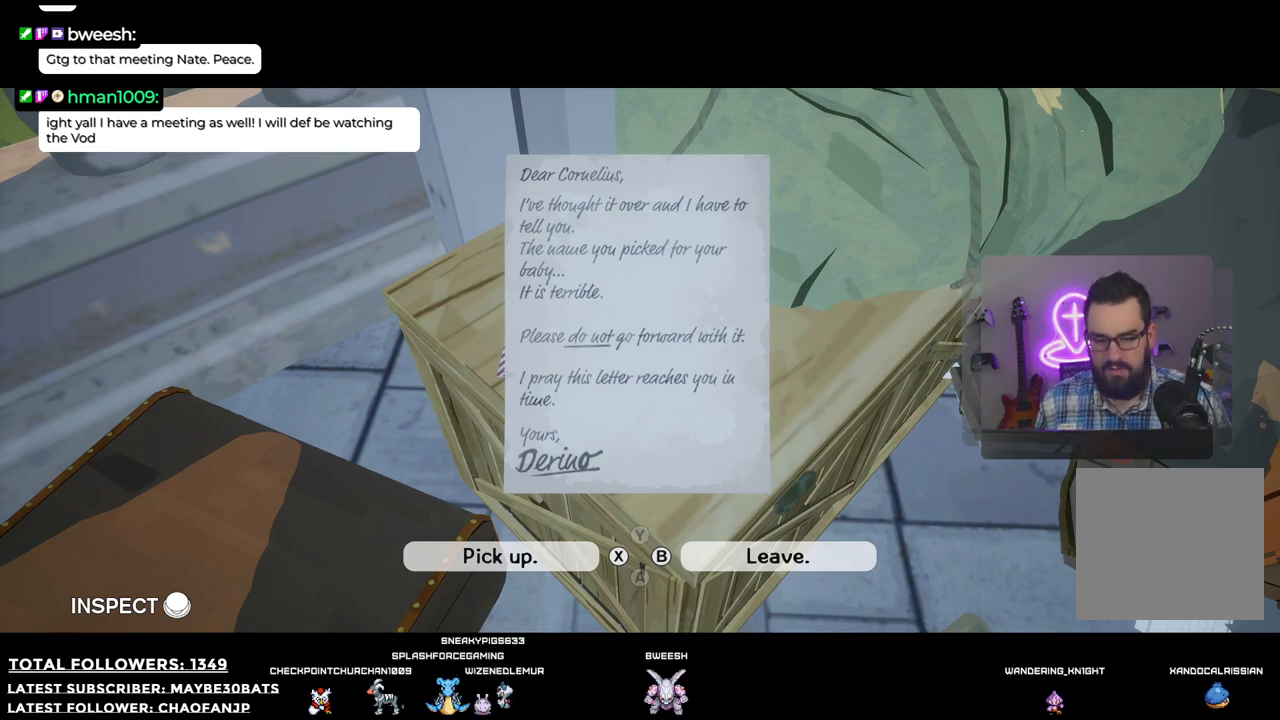
Gameplay with a controller (Xbox layout); each line is a JSON object with the inputs held at the frame after it. "events" lists button and stick changes between this image and that frame as [ms after this image, input, new state], when the widget could be followed in between. Not read: L3.
{"buttons": ["X"], "left_stick": "center", "right_stick": "center", "events": [[514, "X", "down"]]}
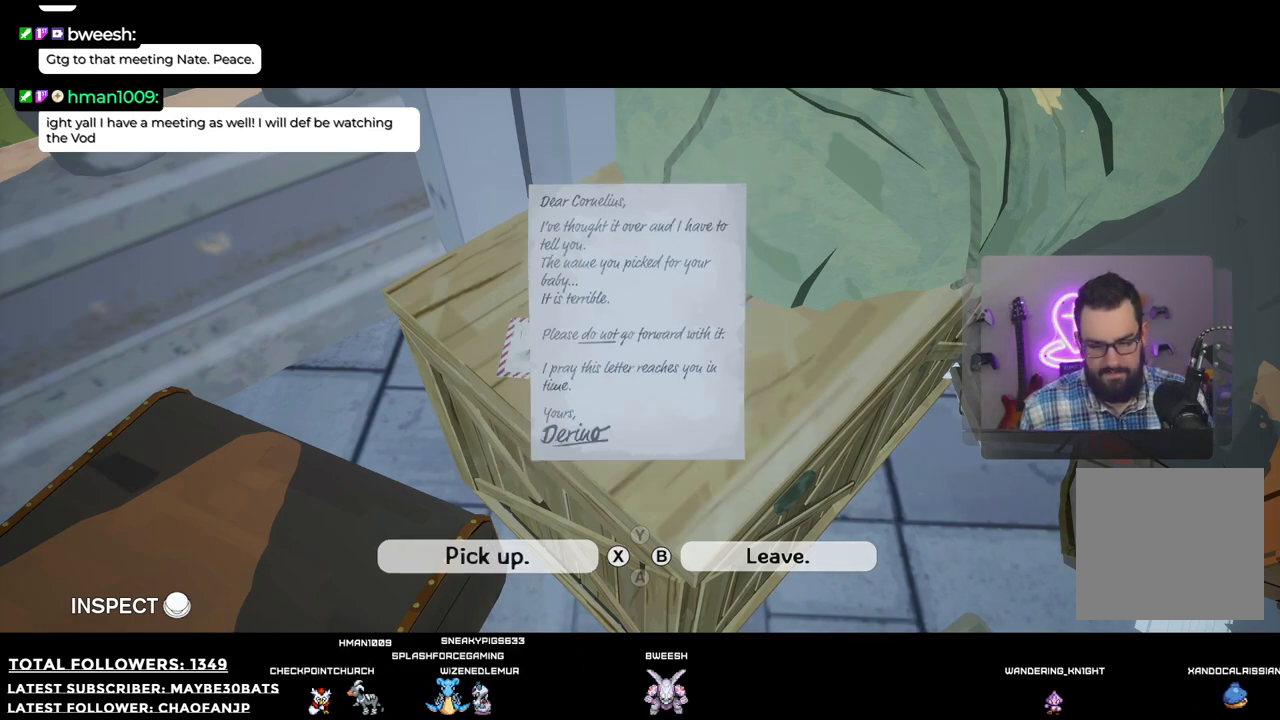
{"buttons": [], "left_stick": "center", "right_stick": "center", "events": [[110, "X", "up"]]}
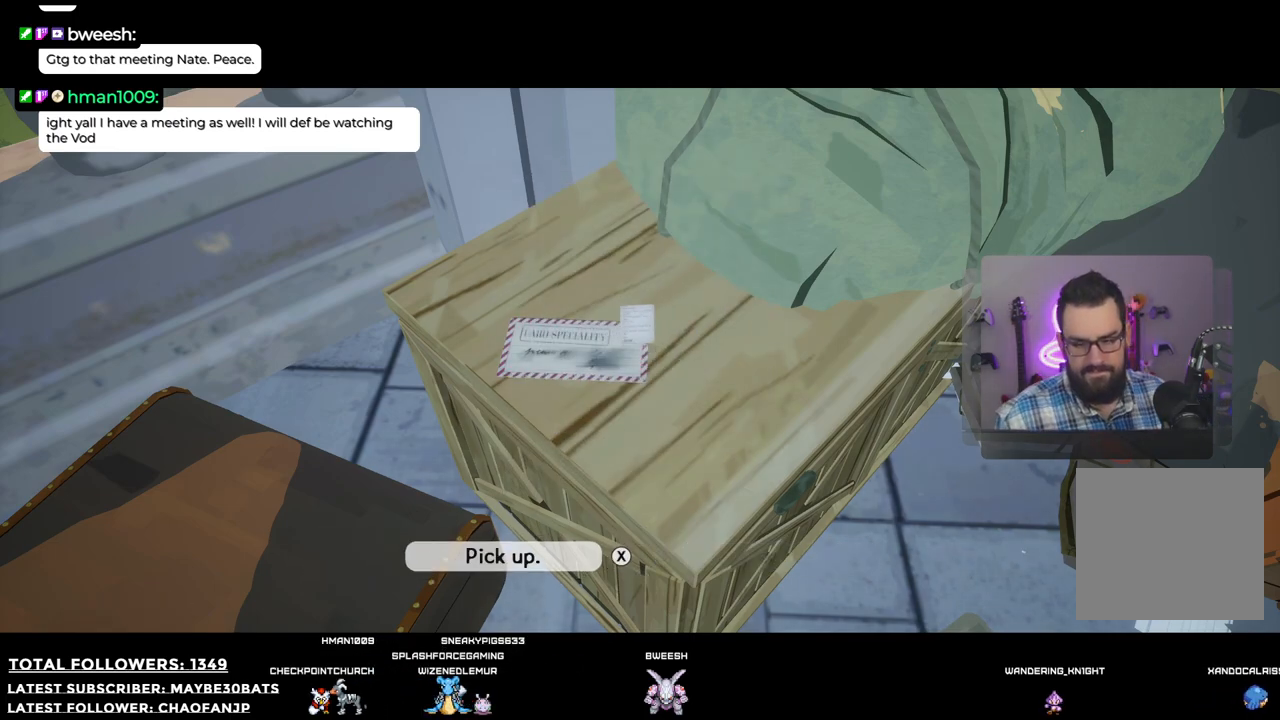
{"buttons": [], "left_stick": "center", "right_stick": "center", "events": []}
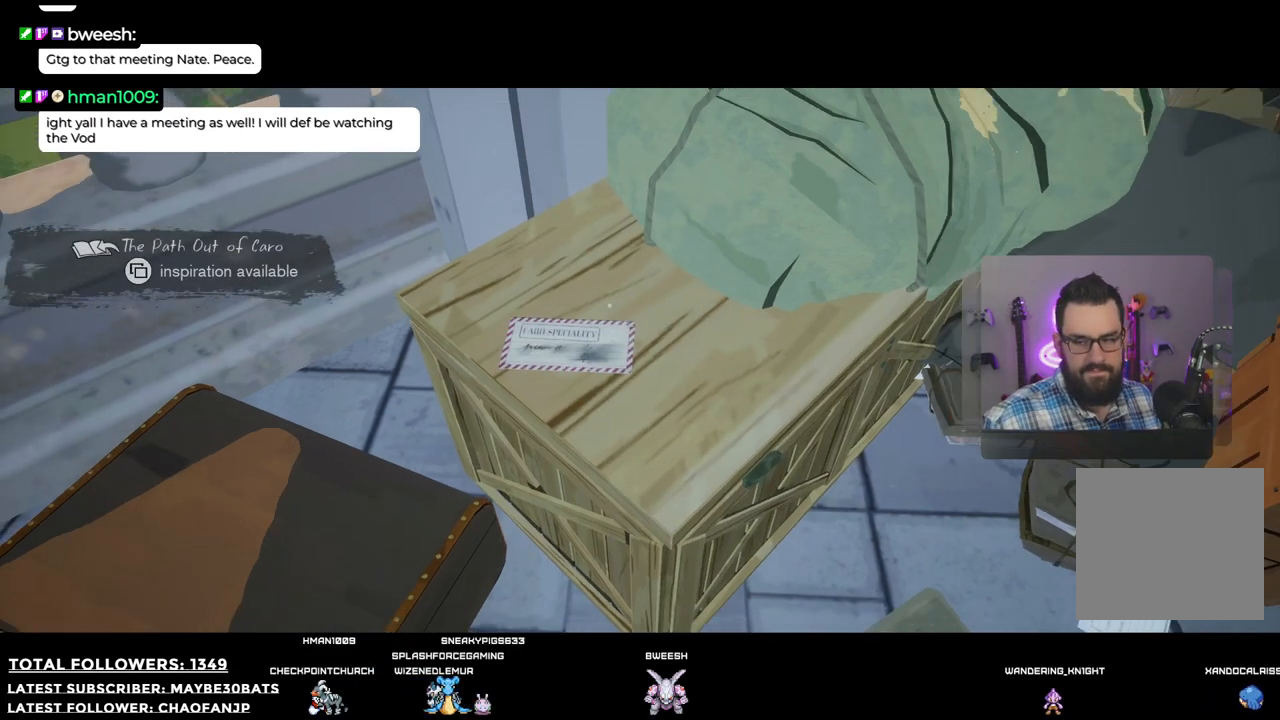
{"buttons": [], "left_stick": "center", "right_stick": "center", "events": []}
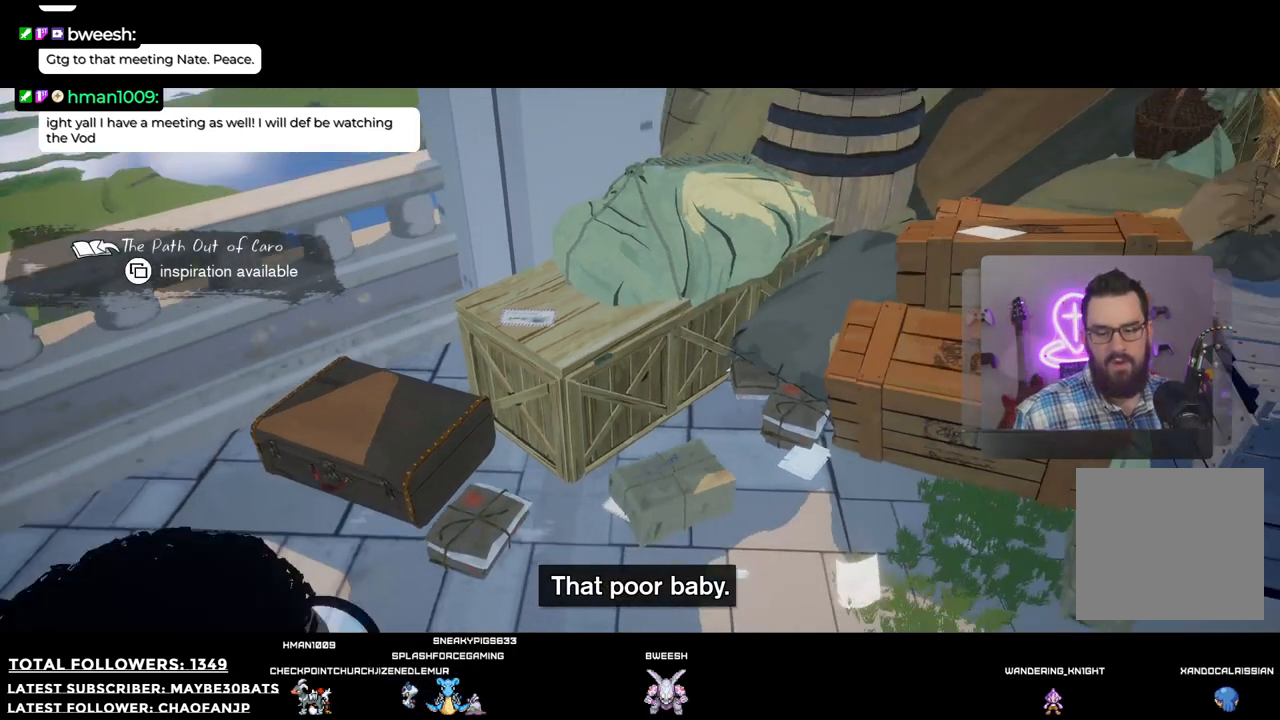
{"buttons": [], "left_stick": "down", "right_stick": "right", "events": [[110, "left_stick", "down"], [165, "right_stick", "right"]]}
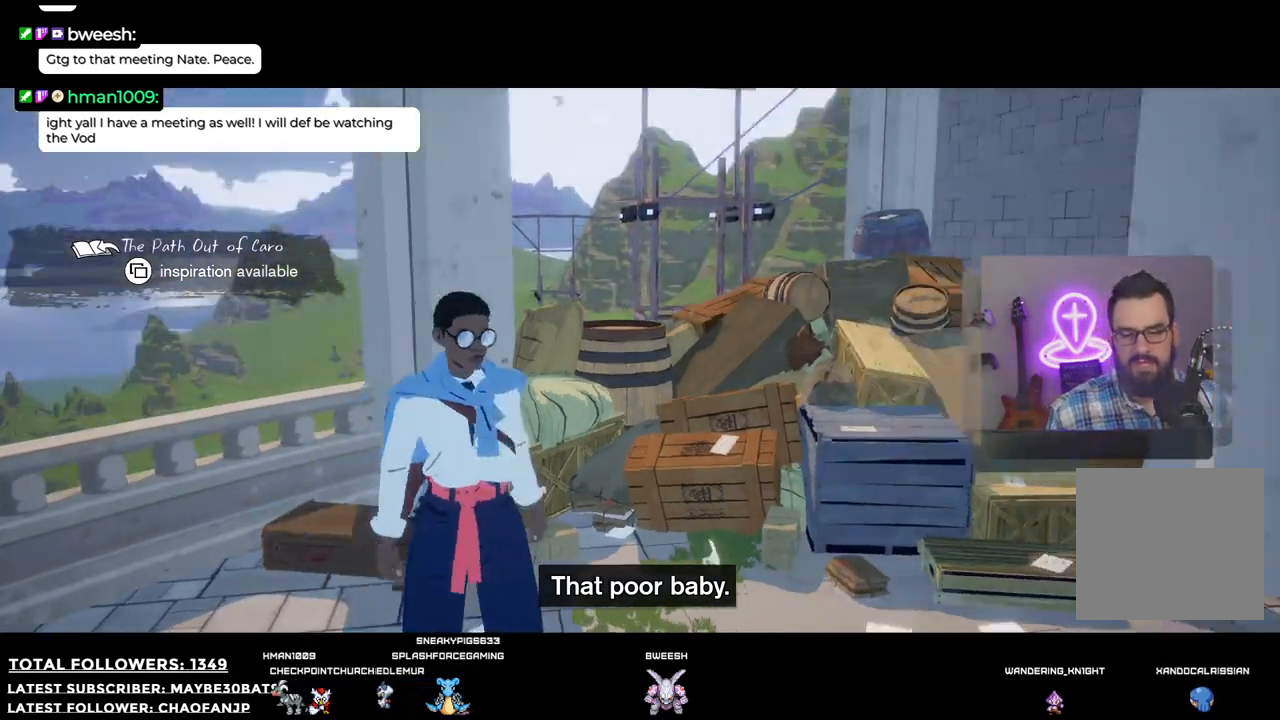
{"buttons": [], "left_stick": "up-right", "right_stick": "right", "events": [[55, "left_stick", "right"], [147, "left_stick", "up-right"]]}
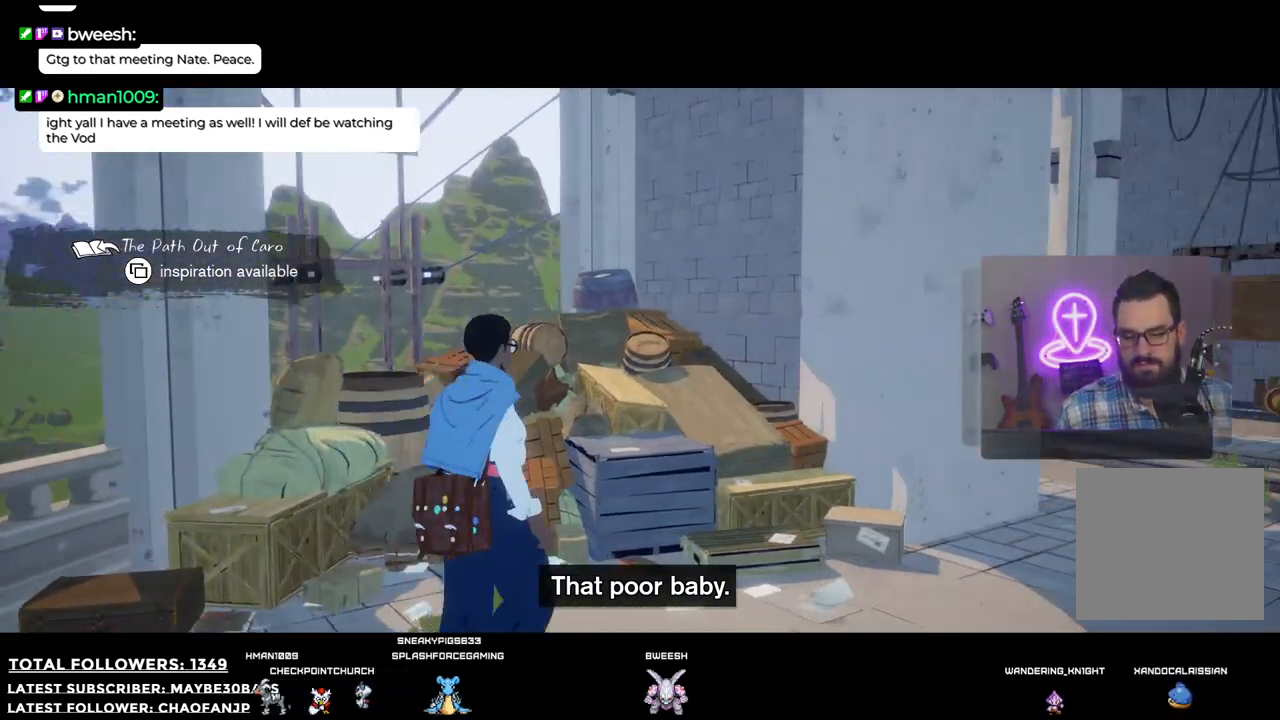
{"buttons": [], "left_stick": "right", "right_stick": "right", "events": [[459, "left_stick", "right"]]}
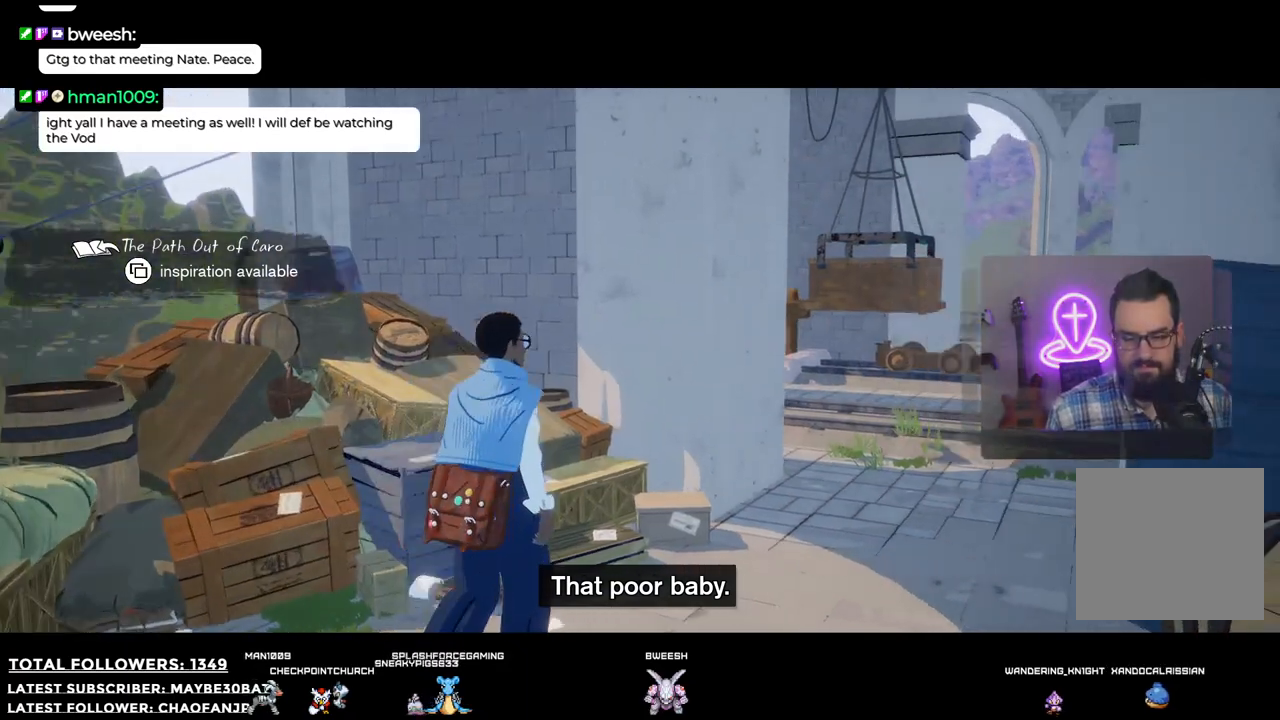
{"buttons": [], "left_stick": "right", "right_stick": "right", "events": []}
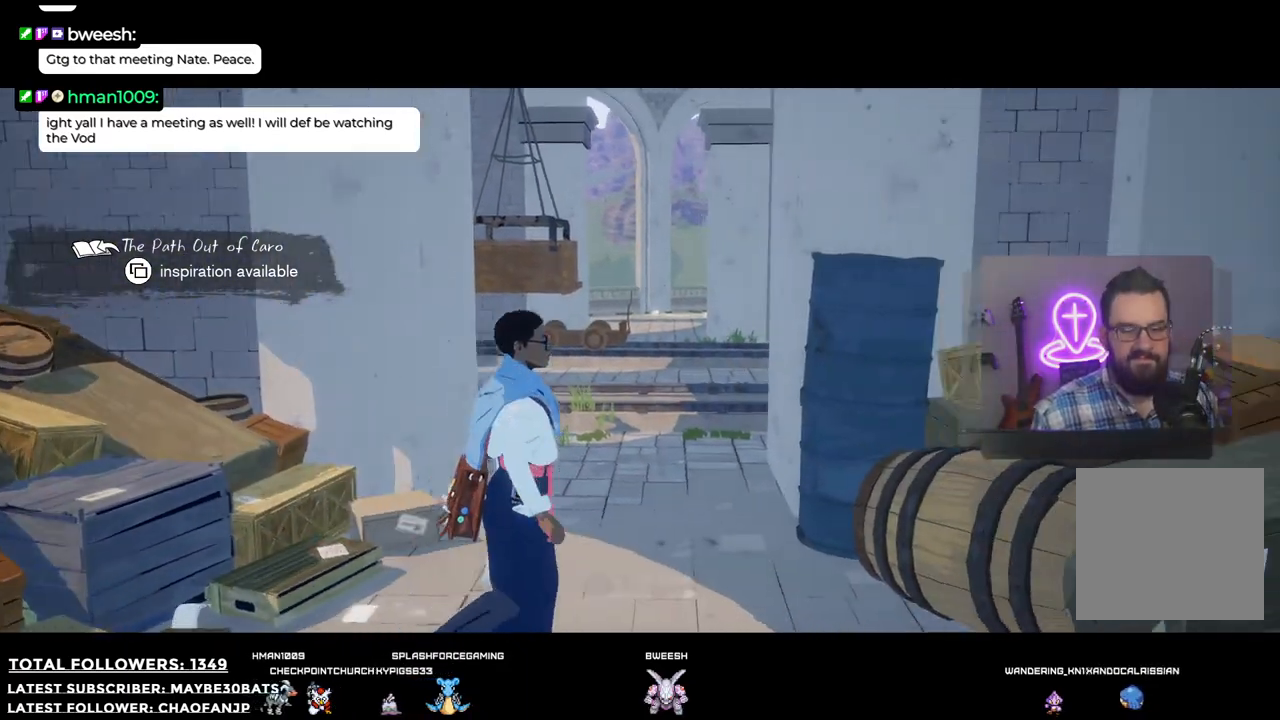
{"buttons": [], "left_stick": "right", "right_stick": "right", "events": []}
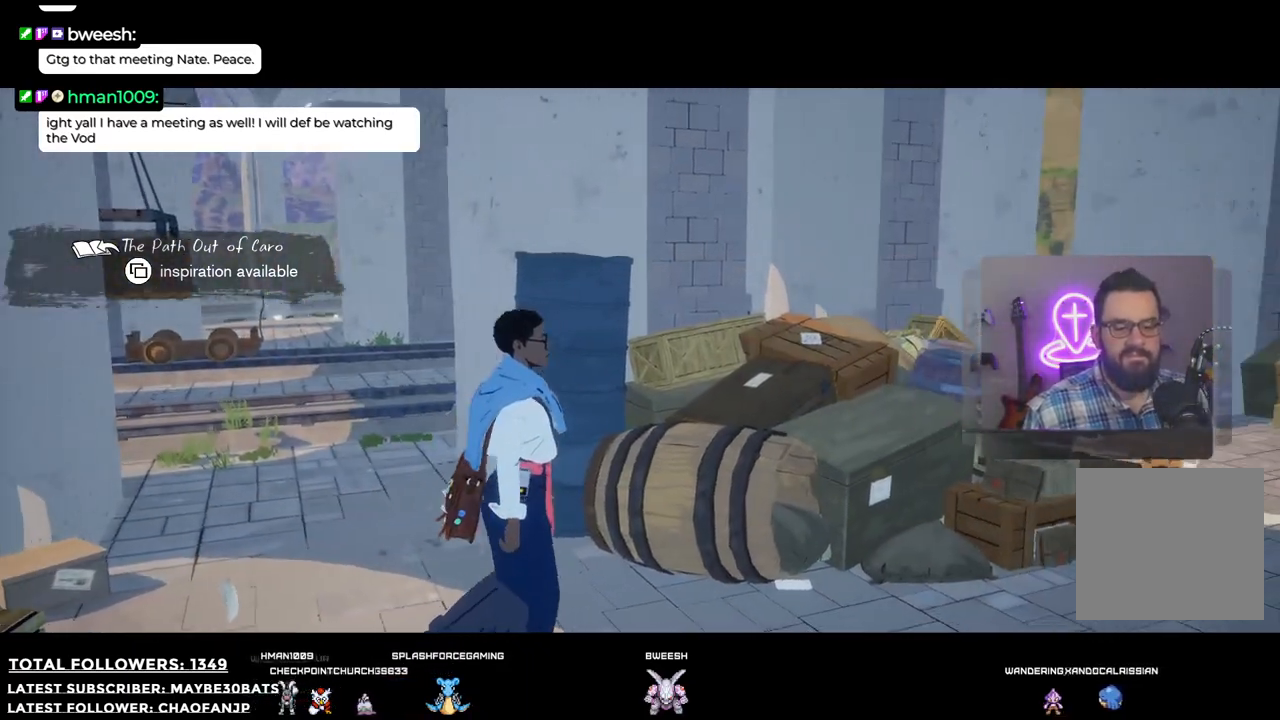
{"buttons": [], "left_stick": "up-right", "right_stick": "right", "events": [[128, "left_stick", "up-right"]]}
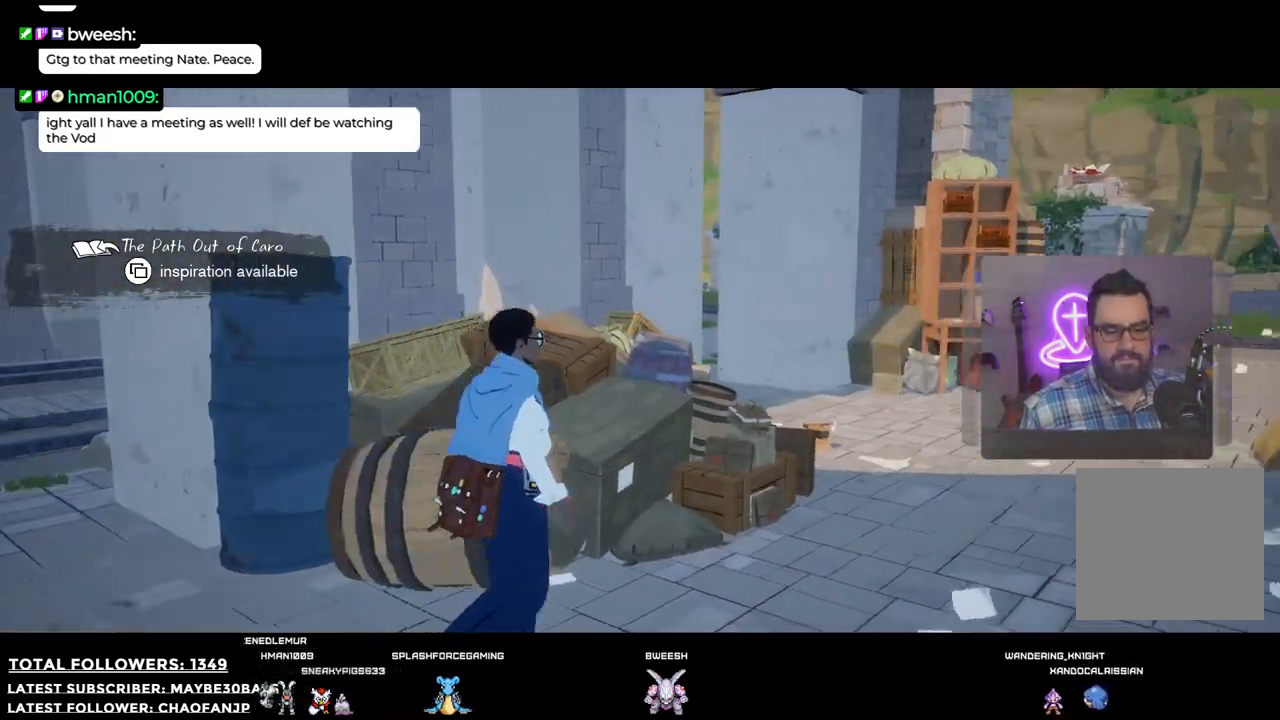
{"buttons": [], "left_stick": "up-right", "right_stick": "right", "events": []}
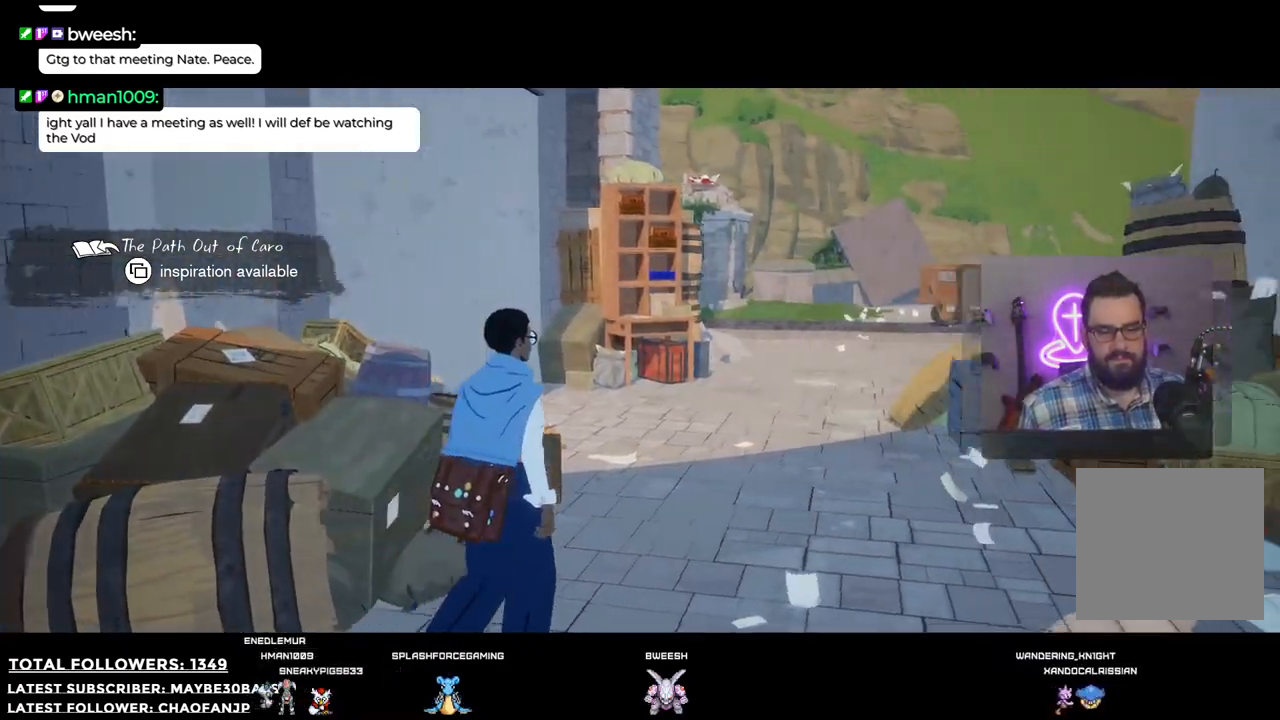
{"buttons": [], "left_stick": "up-right", "right_stick": "center", "events": [[220, "R1", "down"], [256, "right_stick", "center"], [367, "R1", "up"]]}
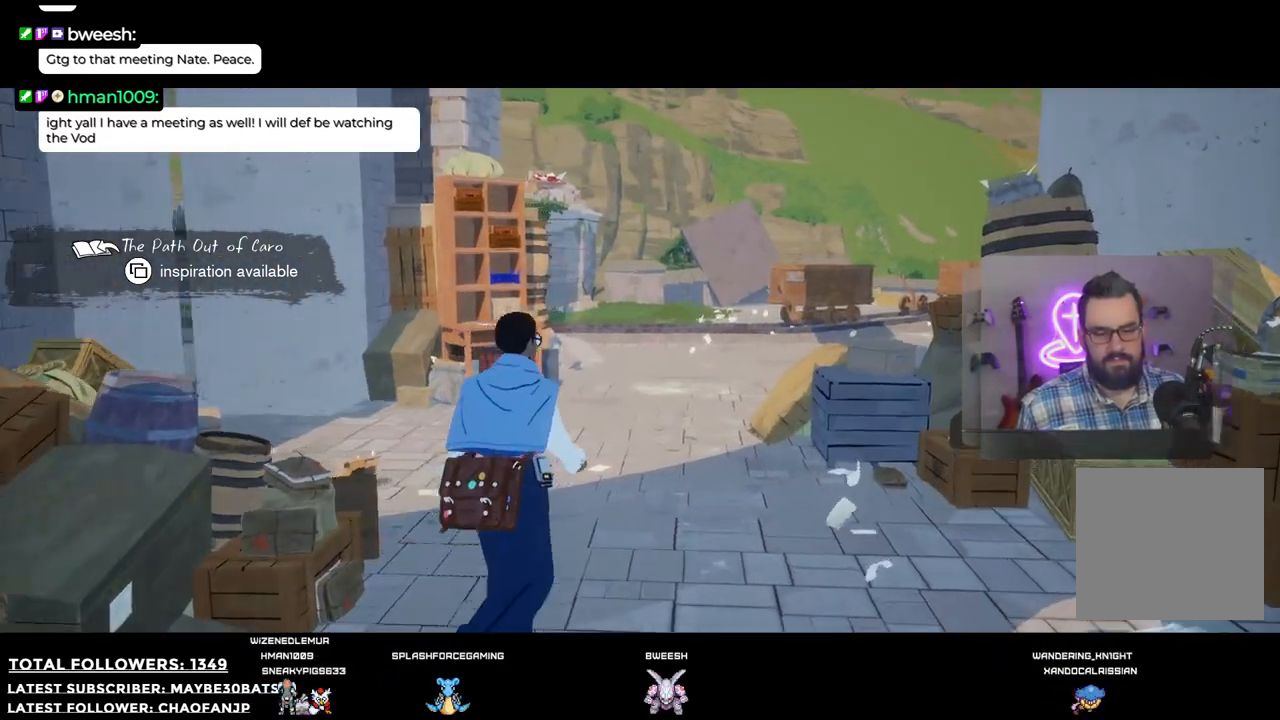
{"buttons": [], "left_stick": "right", "right_stick": "right", "events": [[110, "right_stick", "right"], [312, "left_stick", "right"]]}
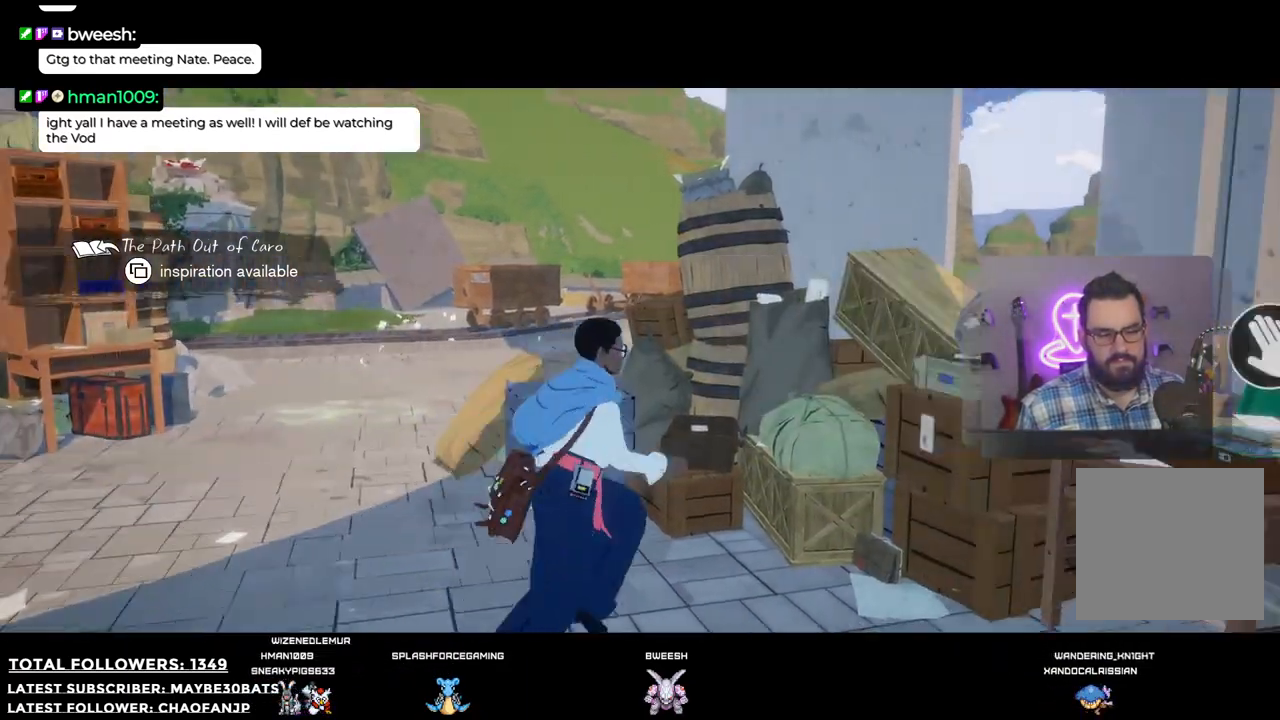
{"buttons": [], "left_stick": "down-left", "right_stick": "right", "events": [[257, "left_stick", "down"], [348, "left_stick", "down-left"]]}
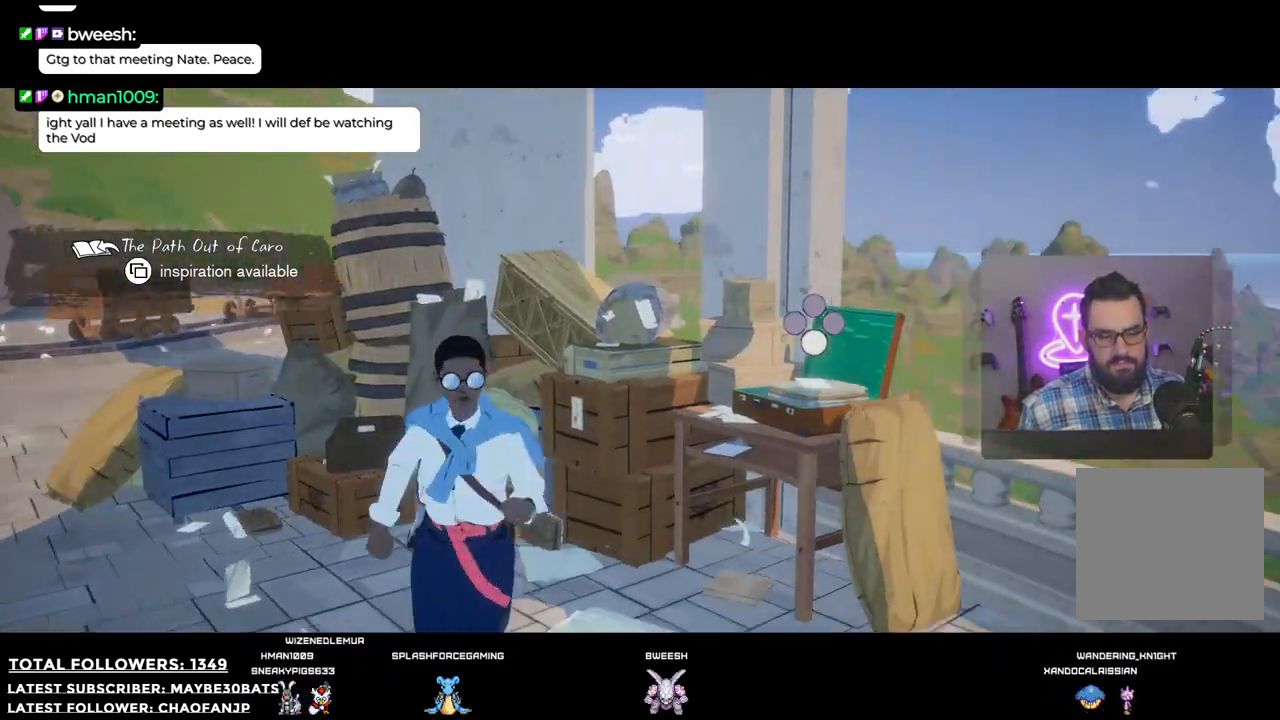
{"buttons": [], "left_stick": "up-right", "right_stick": "right", "events": [[55, "left_stick", "left"], [202, "left_stick", "up"], [385, "left_stick", "up-right"]]}
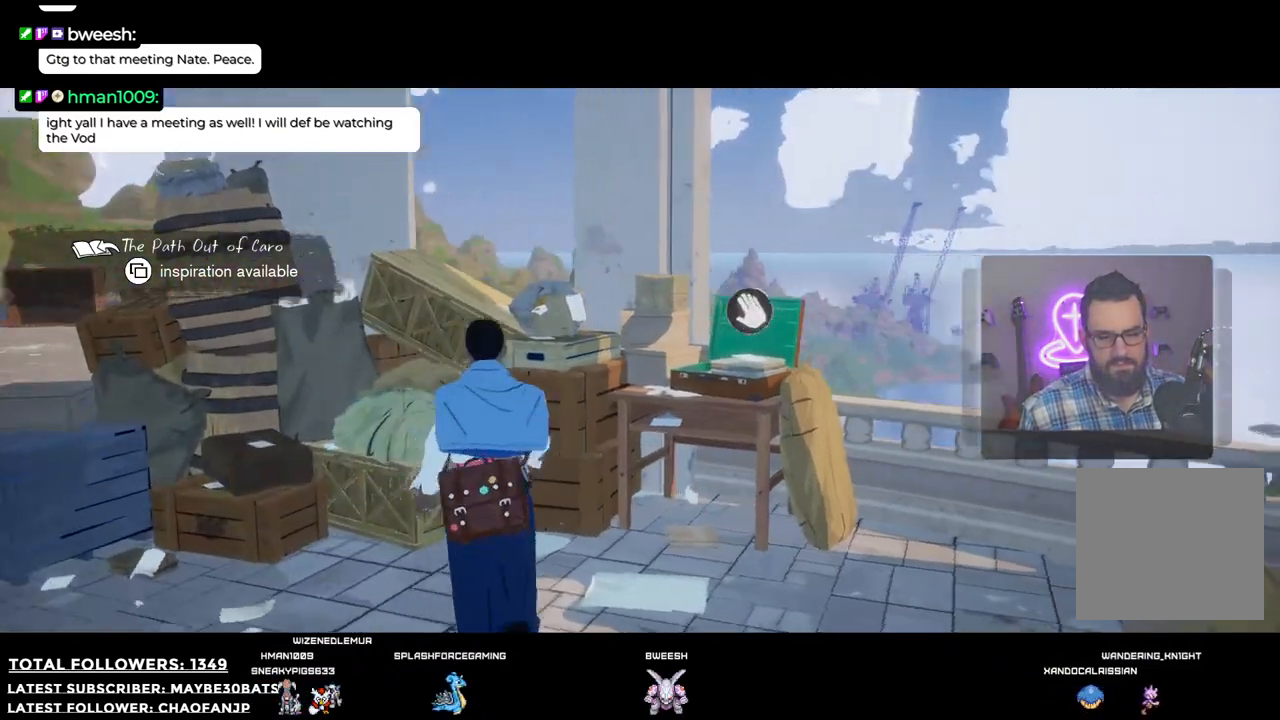
{"buttons": ["A"], "left_stick": "up", "right_stick": "center", "events": [[293, "right_stick", "center"], [312, "left_stick", "up"], [458, "A", "down"]]}
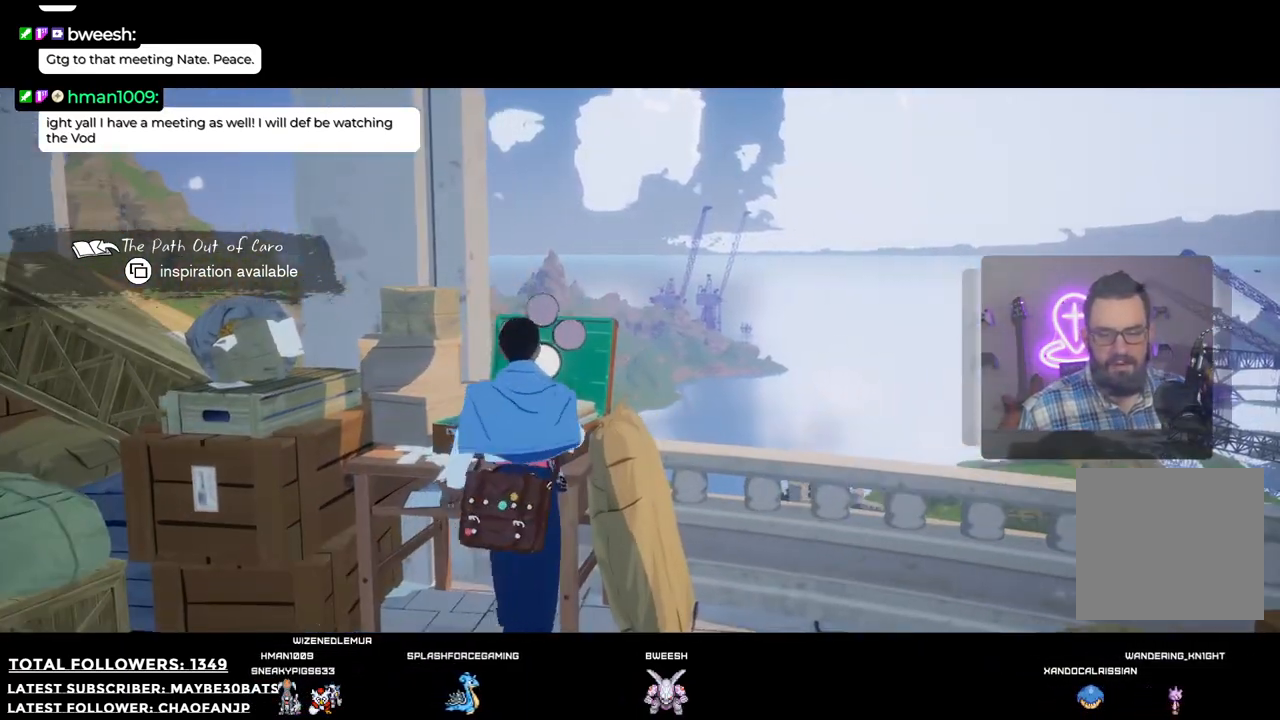
{"buttons": [], "left_stick": "center", "right_stick": "center", "events": [[110, "left_stick", "center"], [128, "A", "up"]]}
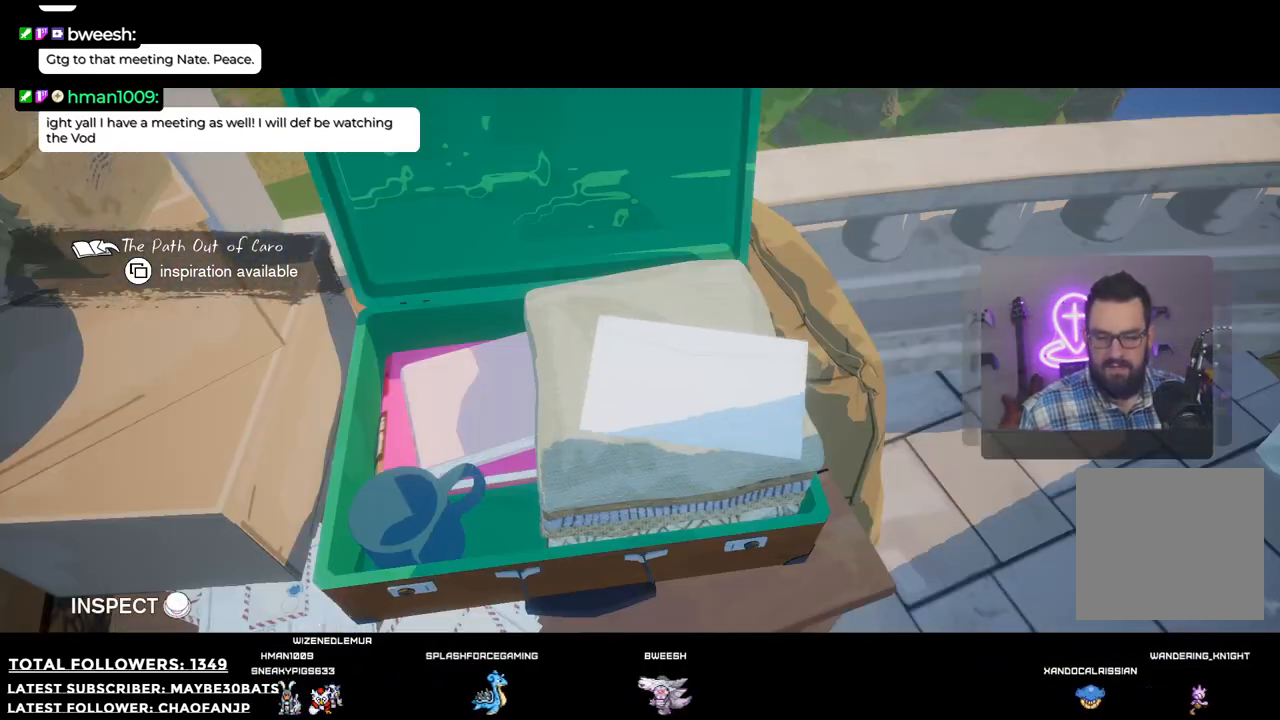
{"buttons": [], "left_stick": "center", "right_stick": "center", "events": []}
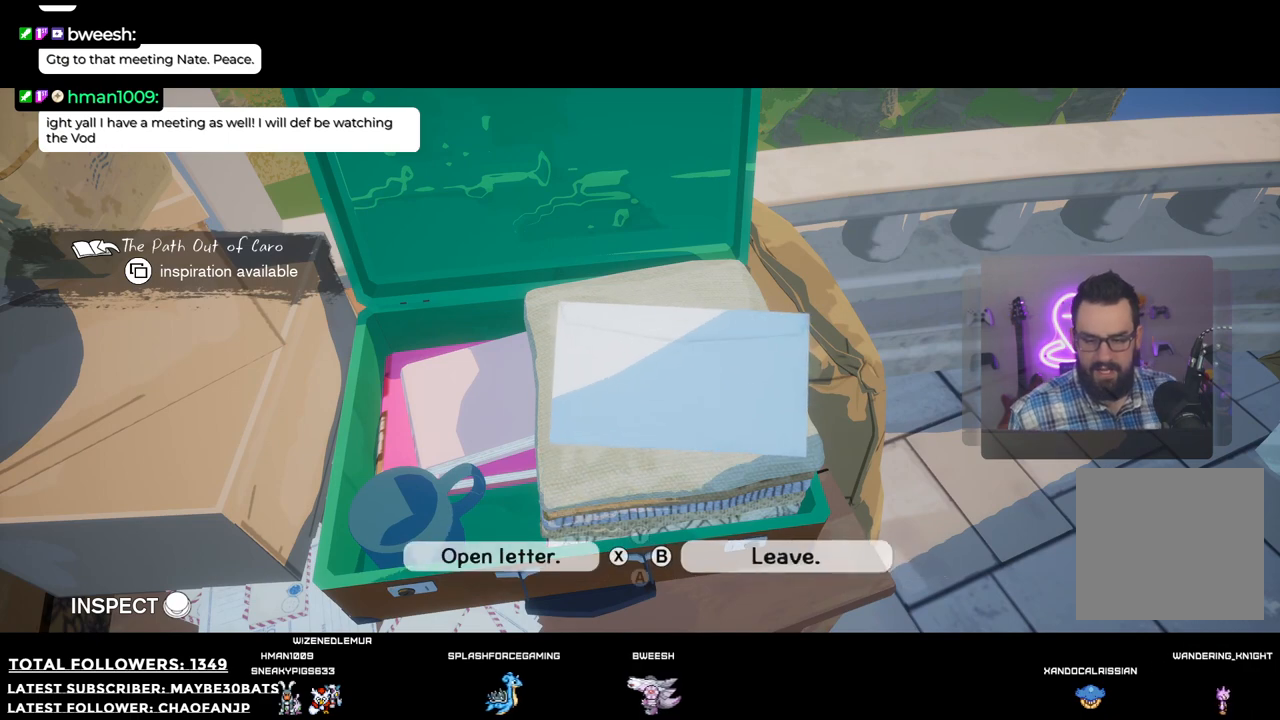
{"buttons": [], "left_stick": "center", "right_stick": "center", "events": [[19, "X", "down"], [184, "X", "up"]]}
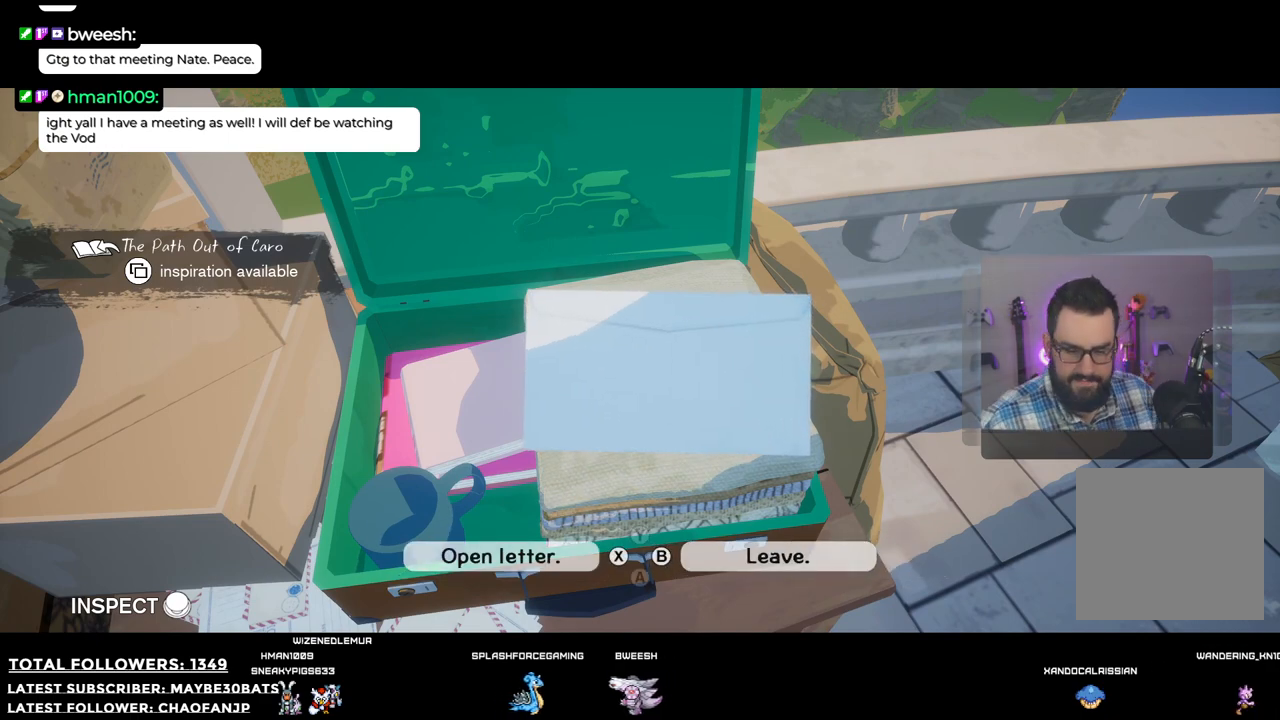
{"buttons": [], "left_stick": "center", "right_stick": "center", "events": [[91, "X", "down"], [220, "X", "up"]]}